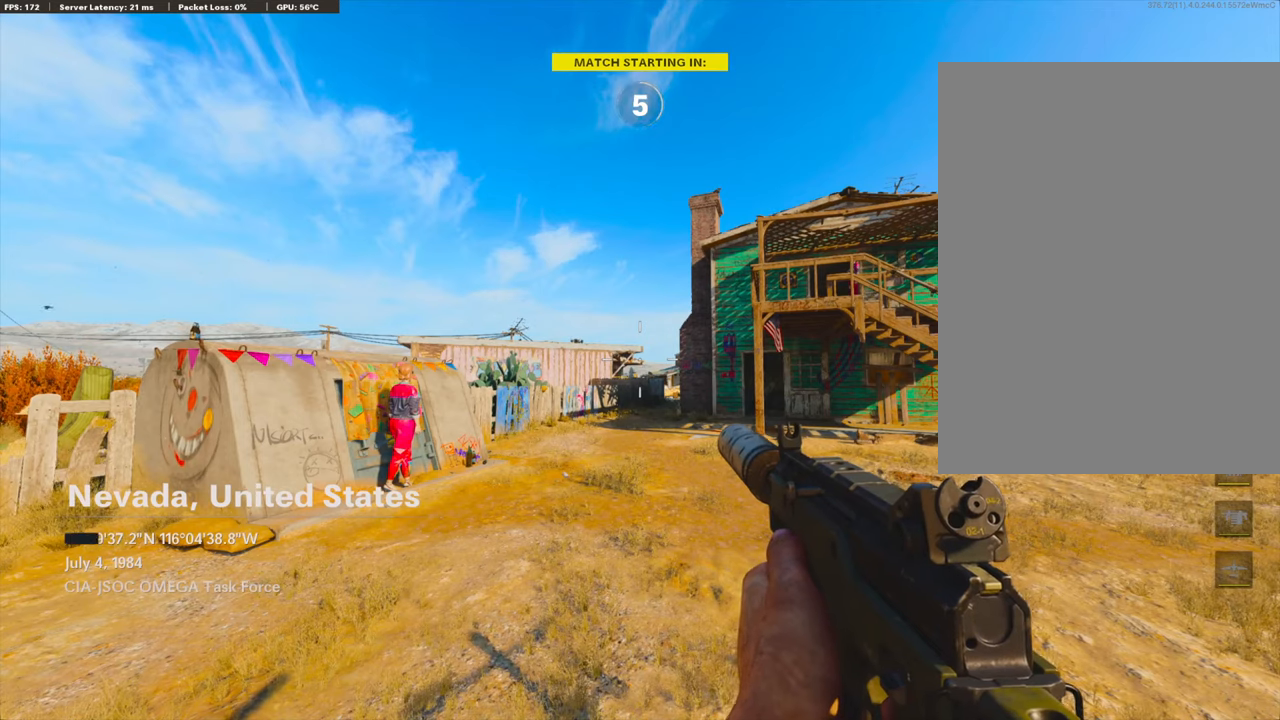
Gameplay with a controller (PlayStation layout); each line is a JSON object with the inputs held at the frame after it. "events" lists button and stick changes between this image and that frame as [ms after this image, input, new state], when the widget could be followed in between.
{"buttons": [], "left_stick": "center", "right_stick": "down-right", "events": [[502, "right_stick", "down-right"]]}
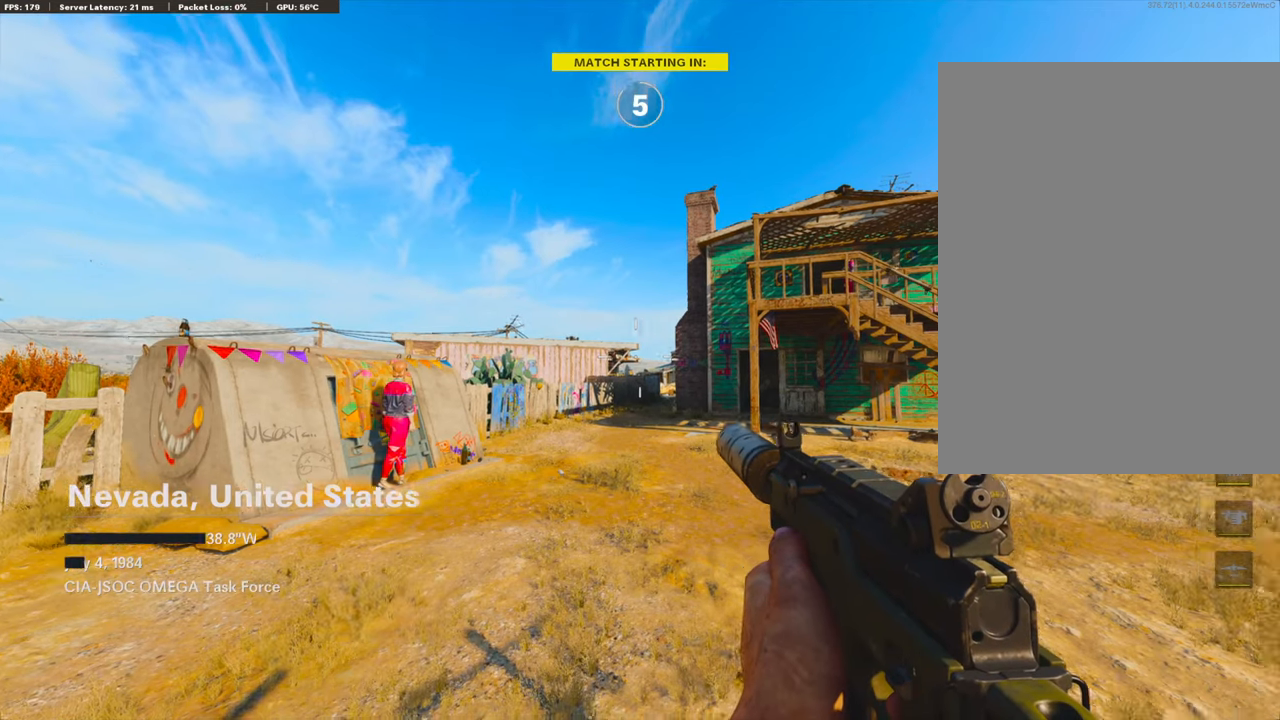
{"buttons": [], "left_stick": "center", "right_stick": "center", "events": [[151, "right_stick", "center"]]}
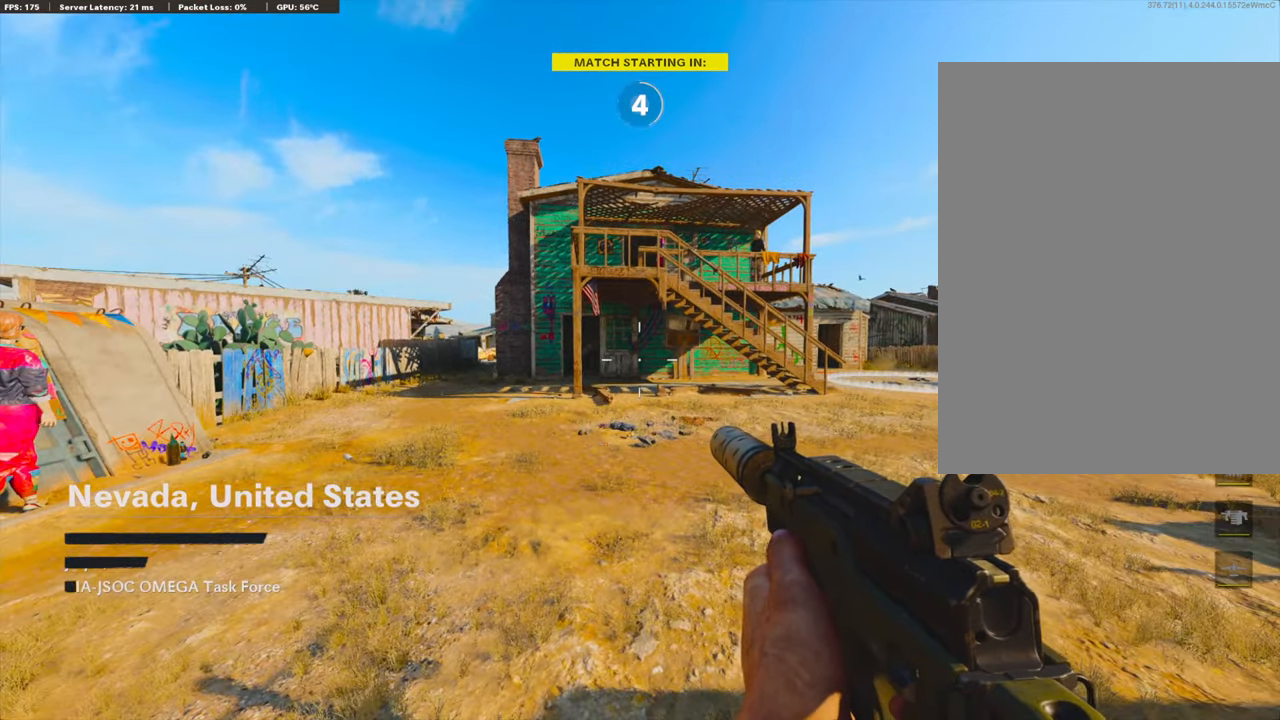
{"buttons": [], "left_stick": "center", "right_stick": "center", "events": [[50, "START", "down"], [151, "START", "up"]]}
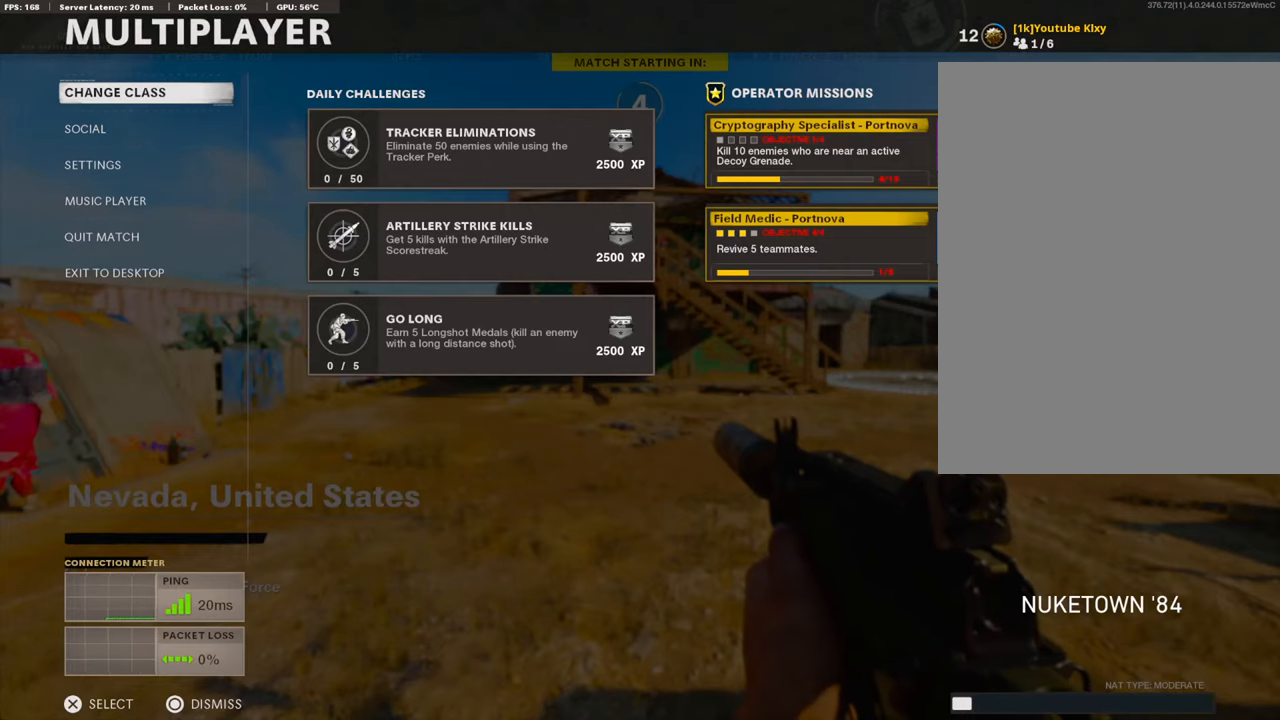
{"buttons": [], "left_stick": "center", "right_stick": "center", "events": [[134, "CIRCLE", "down"], [268, "CIRCLE", "up"]]}
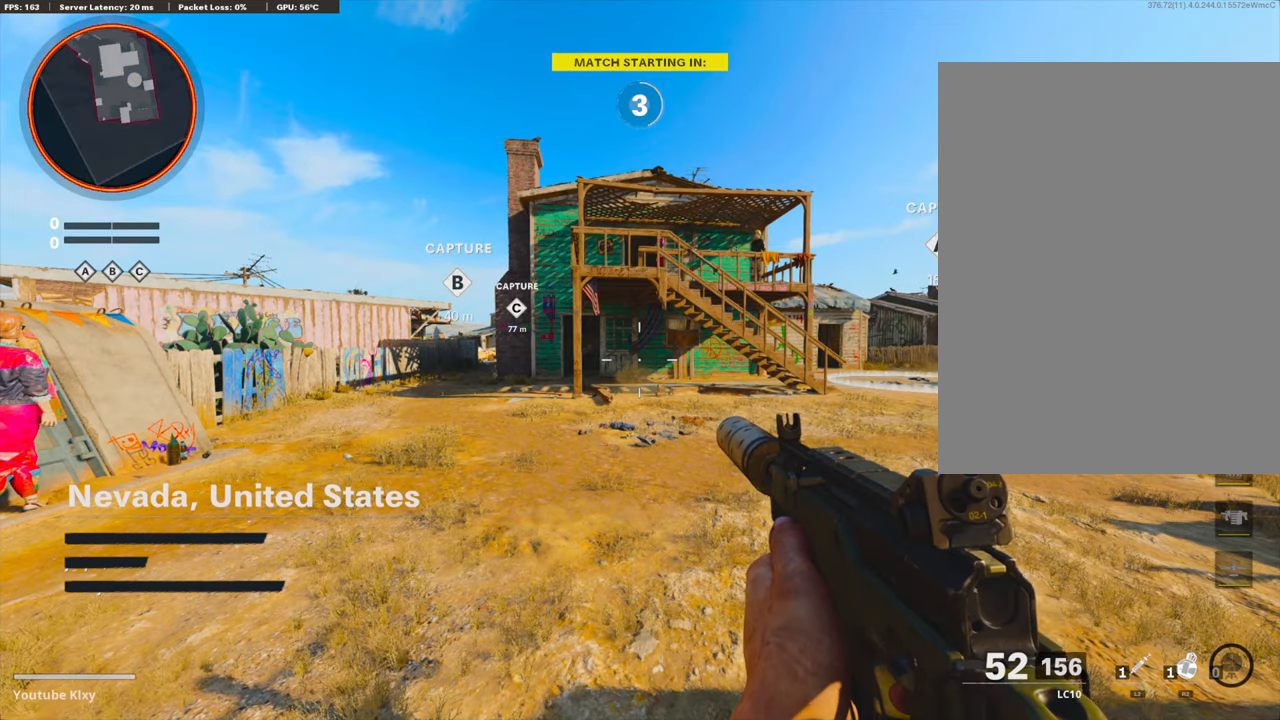
{"buttons": ["TRIANGLE"], "left_stick": "center", "right_stick": "center", "events": [[233, "right_stick", "left"], [451, "right_stick", "center"], [501, "TRIANGLE", "down"]]}
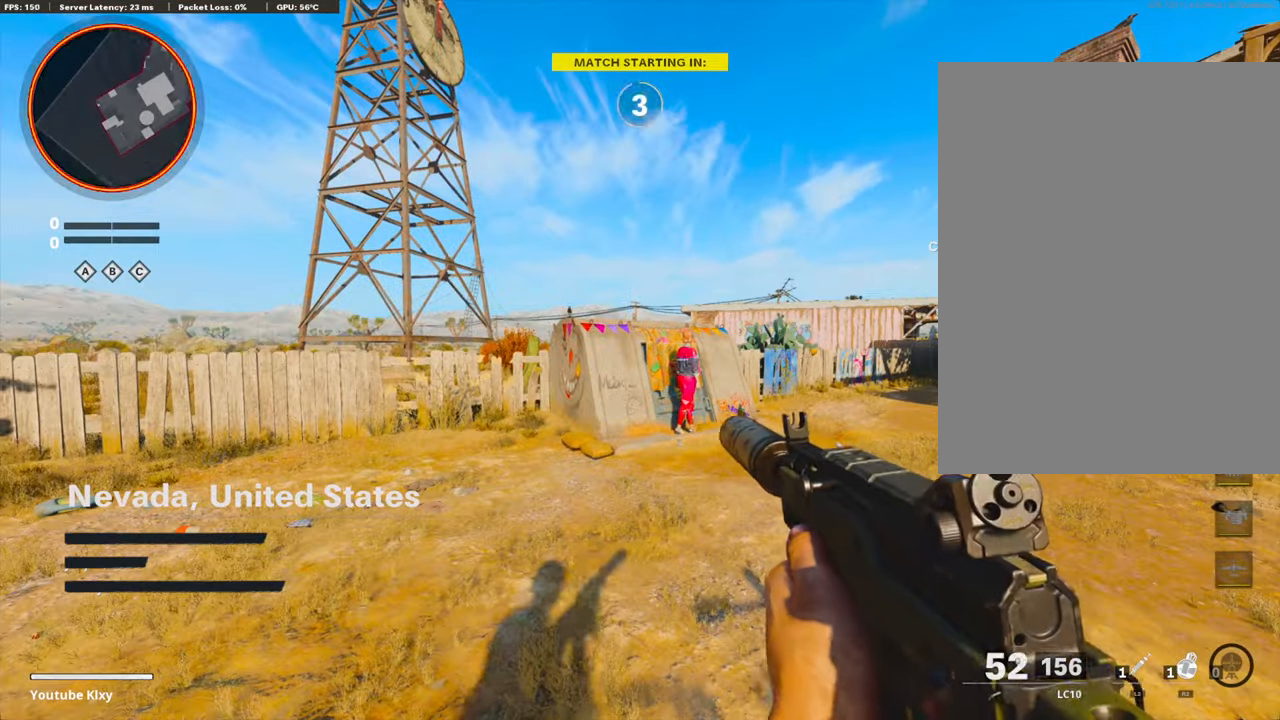
{"buttons": [], "left_stick": "center", "right_stick": "center", "events": [[100, "TRIANGLE", "up"], [201, "TRIANGLE", "down"], [268, "right_stick", "down-left"], [301, "TRIANGLE", "up"], [335, "right_stick", "left"], [502, "right_stick", "center"]]}
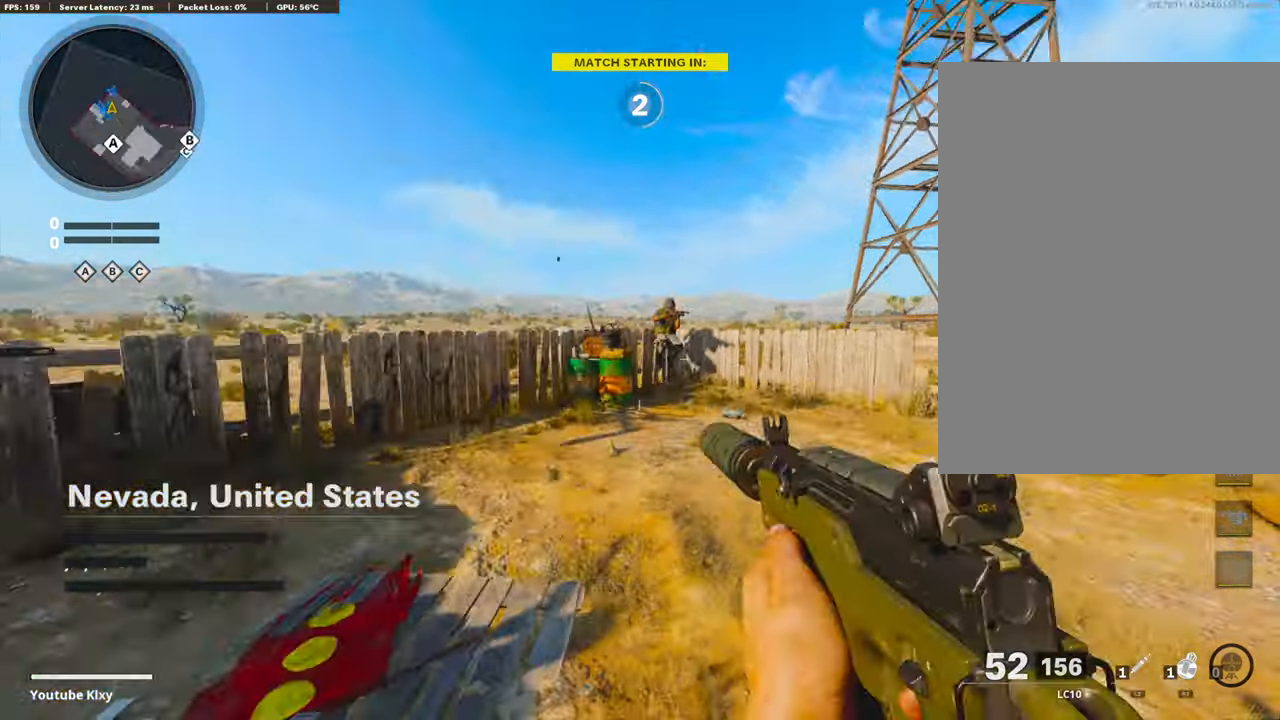
{"buttons": [], "left_stick": "center", "right_stick": "left", "events": [[335, "right_stick", "left"]]}
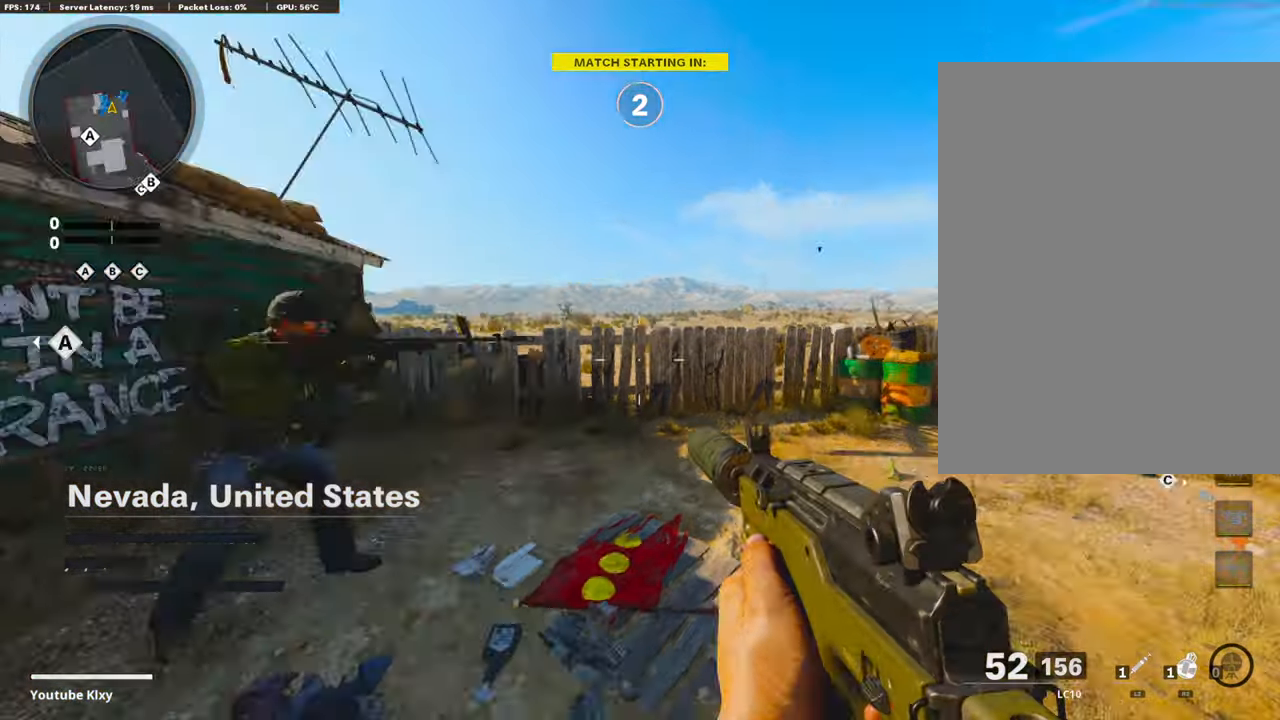
{"buttons": [], "left_stick": "center", "right_stick": "left", "events": [[100, "right_stick", "right"], [150, "right_stick", "center"], [368, "right_stick", "left"]]}
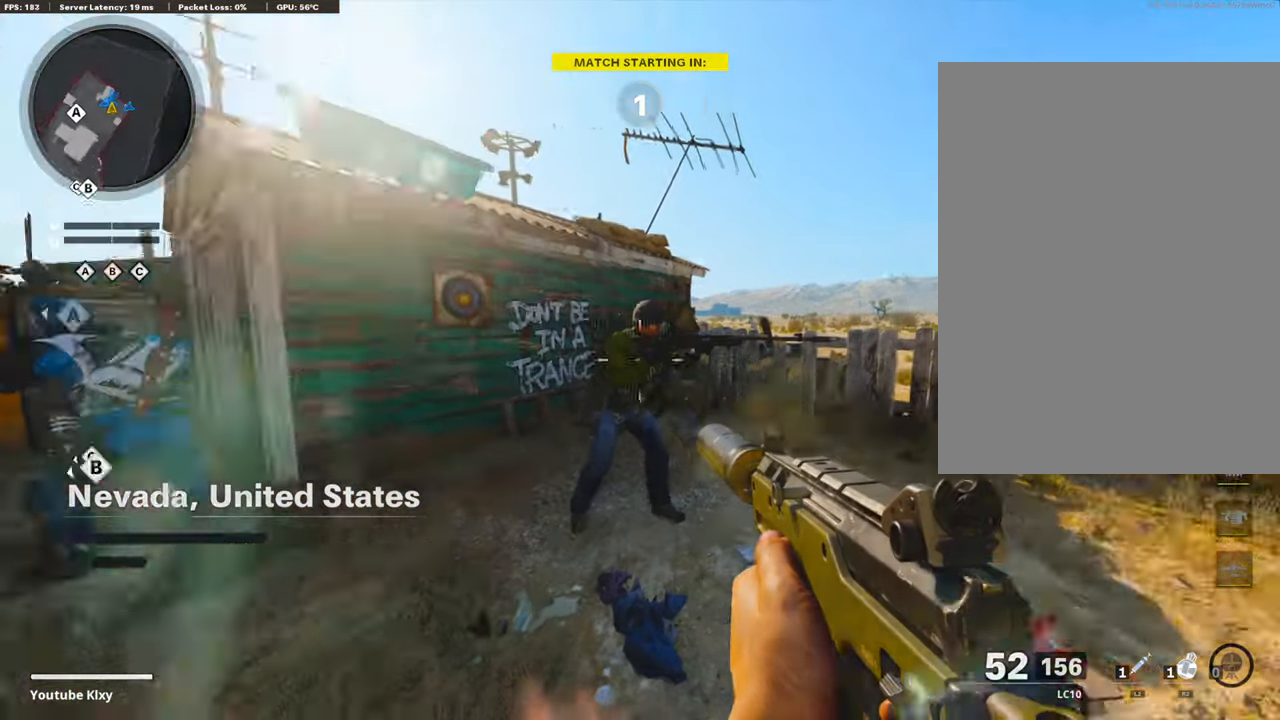
{"buttons": [], "left_stick": "up", "right_stick": "center", "events": [[217, "right_stick", "center"], [502, "left_stick", "up"]]}
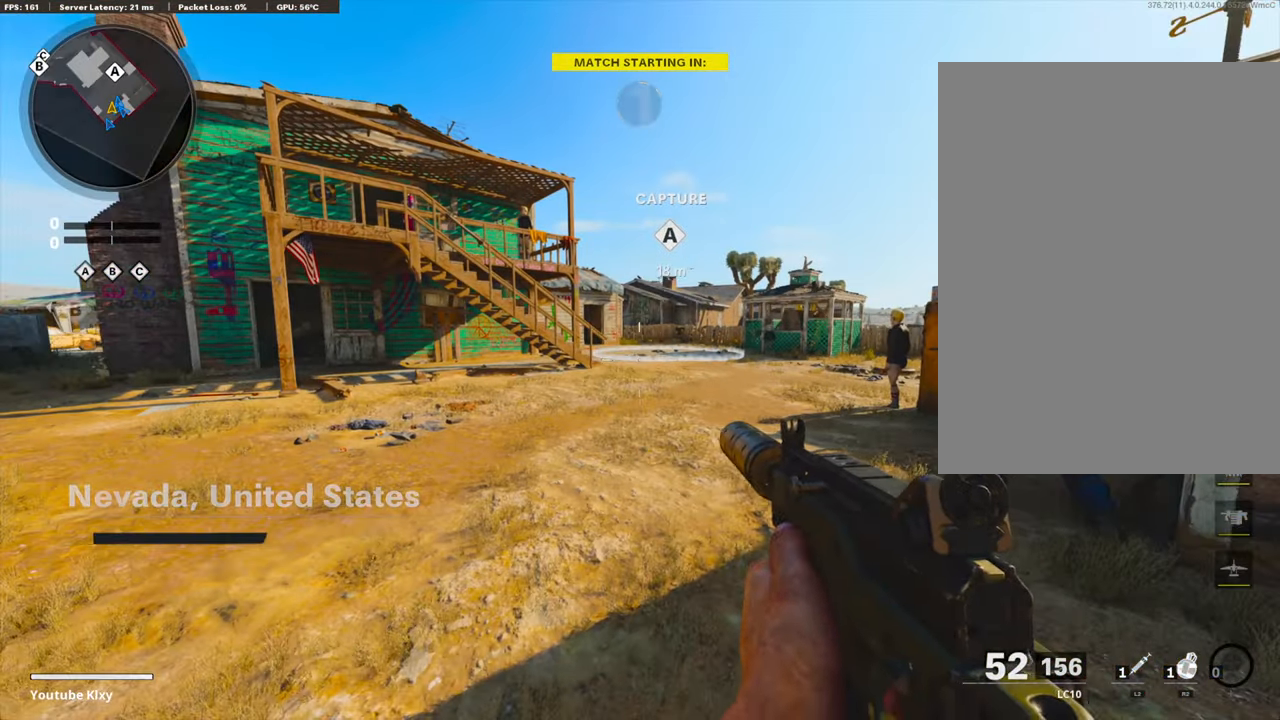
{"buttons": [], "left_stick": "up", "right_stick": "center", "events": [[67, "TRIANGLE", "down"], [134, "TRIANGLE", "up"], [268, "TRIANGLE", "down"], [385, "TRIANGLE", "up"]]}
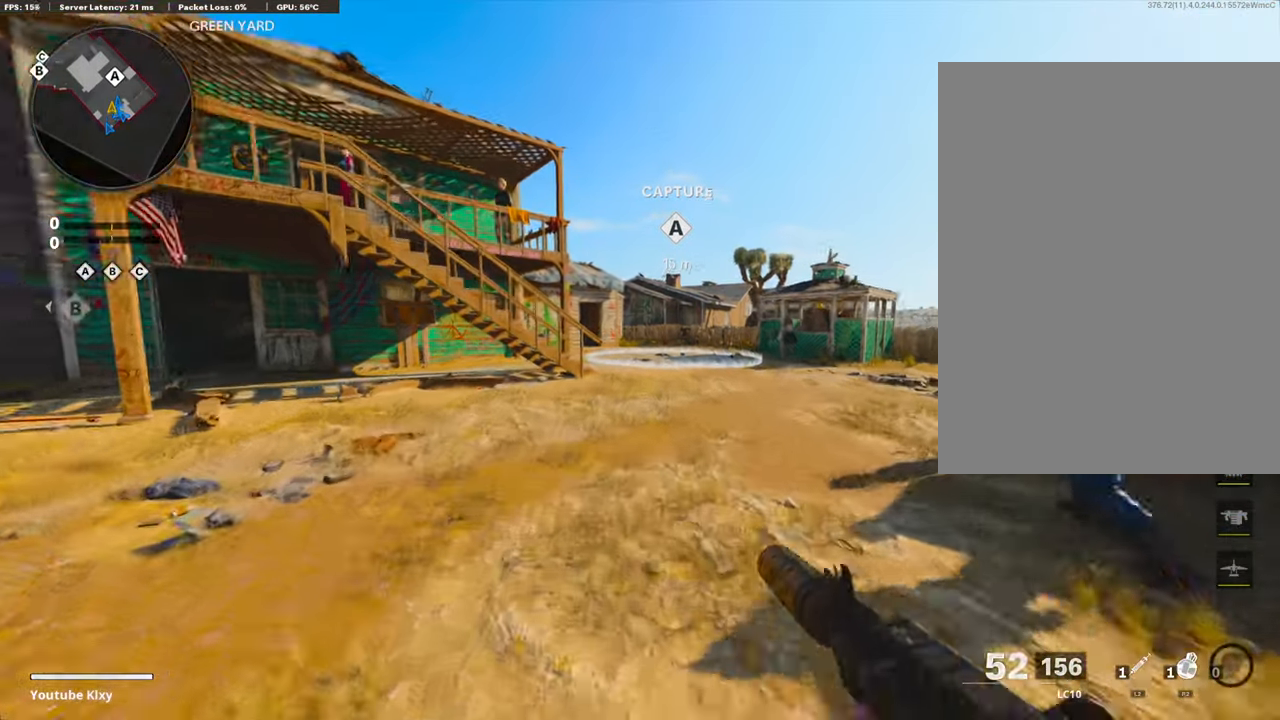
{"buttons": ["CROSS"], "left_stick": "up", "right_stick": "left", "events": [[318, "right_stick", "left"], [385, "CROSS", "down"]]}
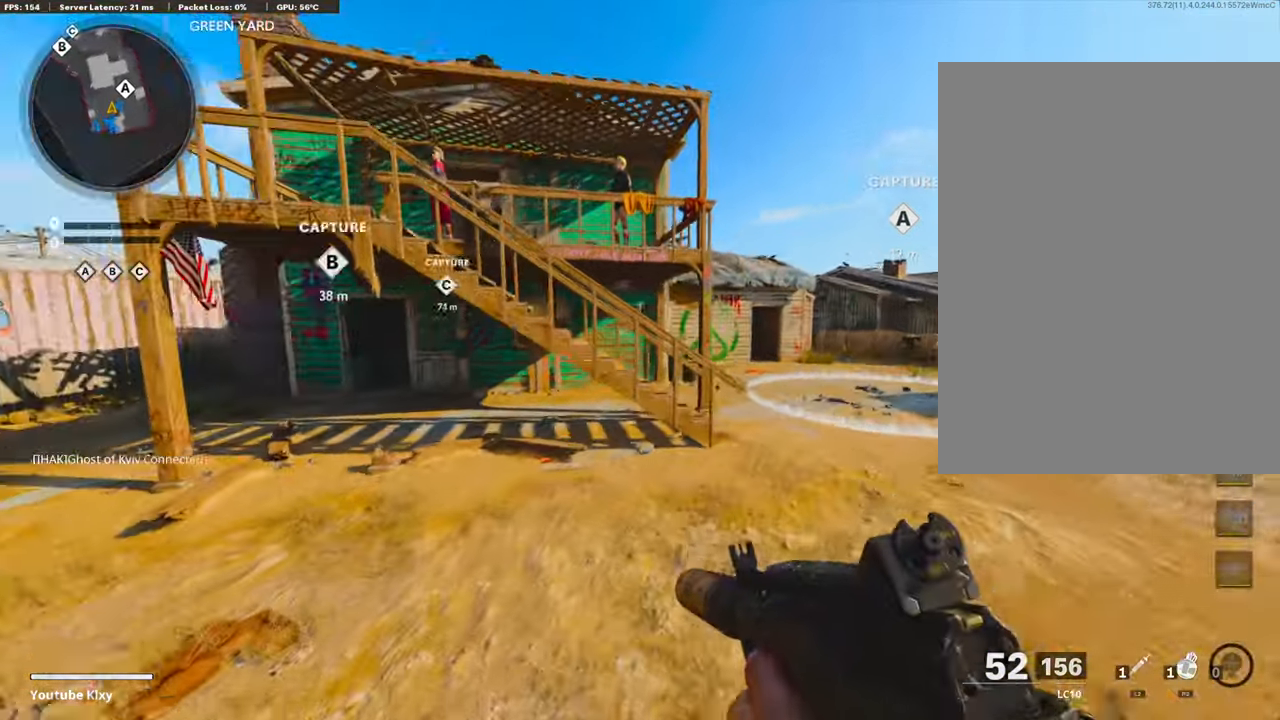
{"buttons": [], "left_stick": "up-right", "right_stick": "right", "events": [[50, "CROSS", "up"], [83, "left_stick", "up-right"], [184, "R3", "down"], [184, "right_stick", "center"], [485, "right_stick", "right"], [501, "R3", "up"]]}
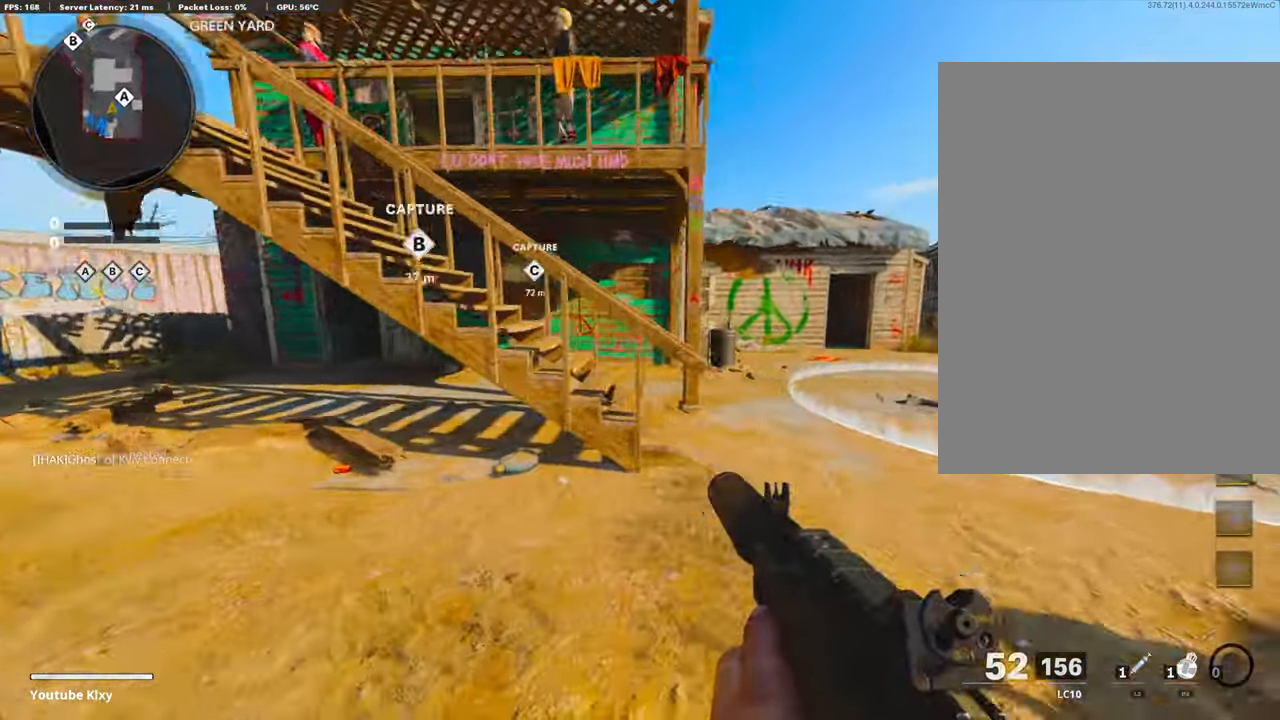
{"buttons": [], "left_stick": "up-right", "right_stick": "center", "events": [[251, "R3", "down"], [318, "right_stick", "center"], [335, "L3", "down"], [385, "R3", "up"], [402, "L3", "up"]]}
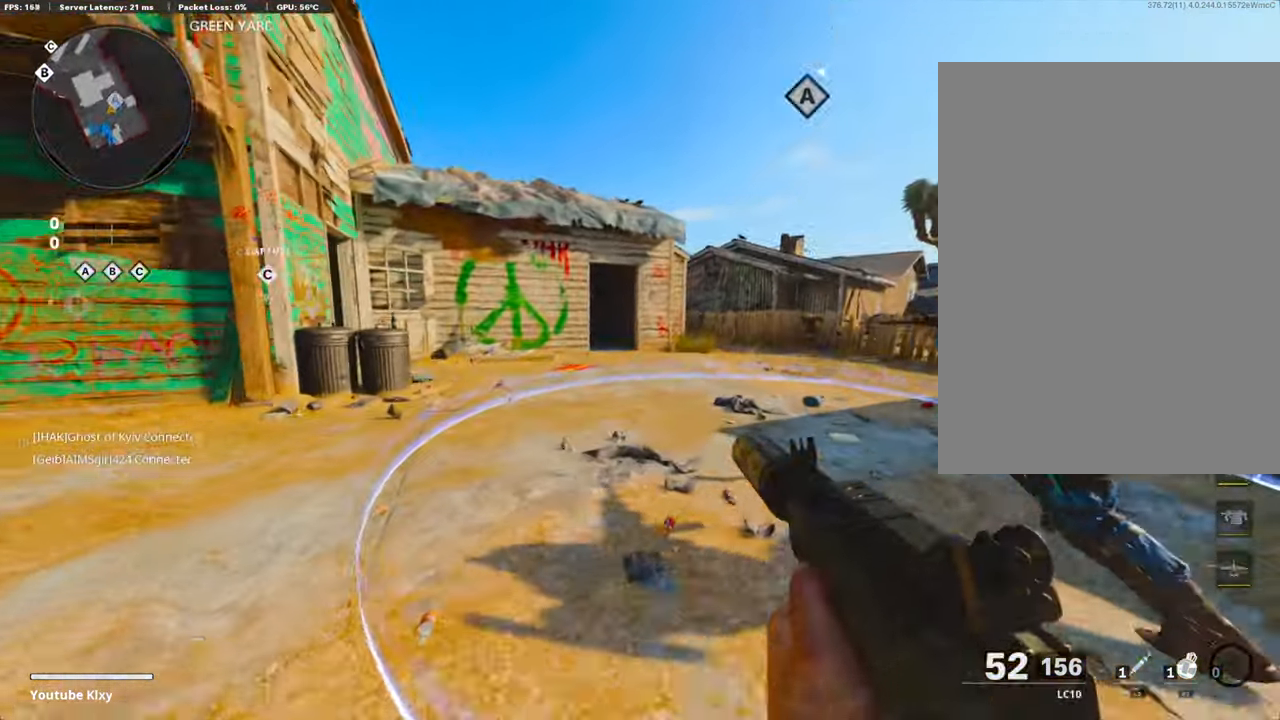
{"buttons": [], "left_stick": "up-right", "right_stick": "center", "events": [[17, "L3", "down"], [134, "L3", "up"]]}
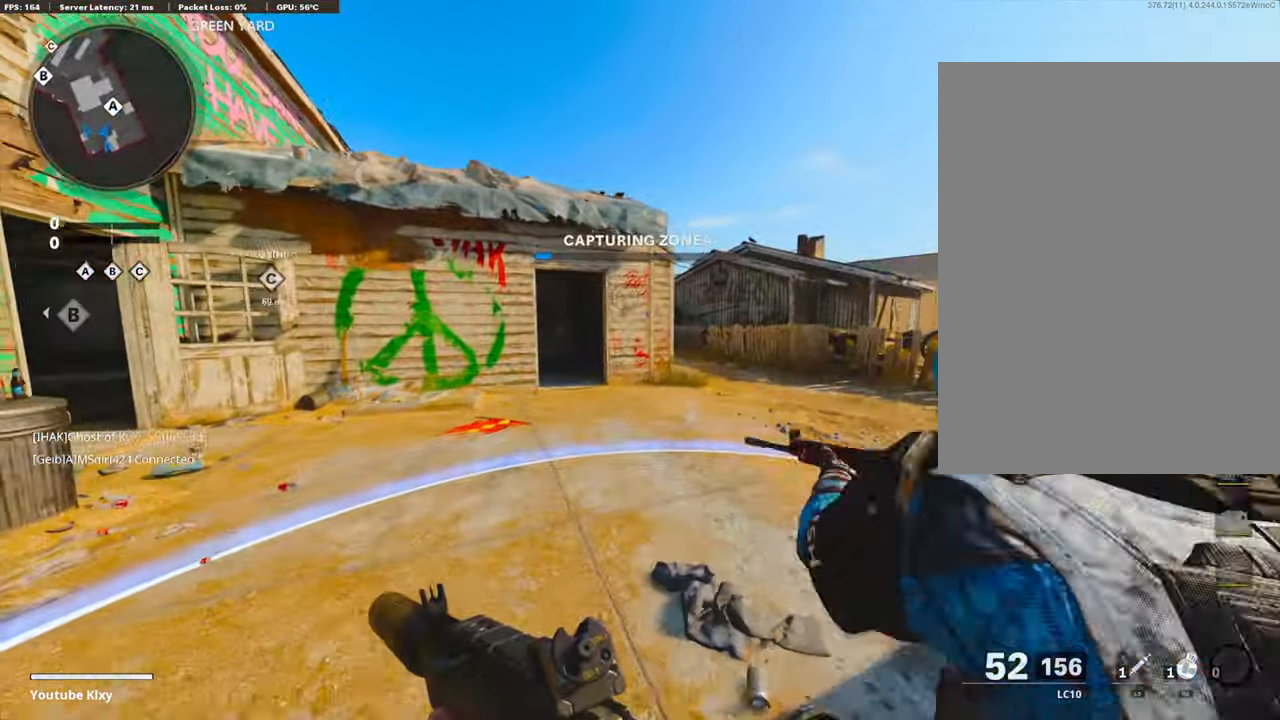
{"buttons": ["R2"], "left_stick": "up-right", "right_stick": "up", "events": [[335, "CROSS", "down"], [335, "right_stick", "up-left"], [486, "R2", "down"], [502, "CROSS", "up"], [502, "right_stick", "up"]]}
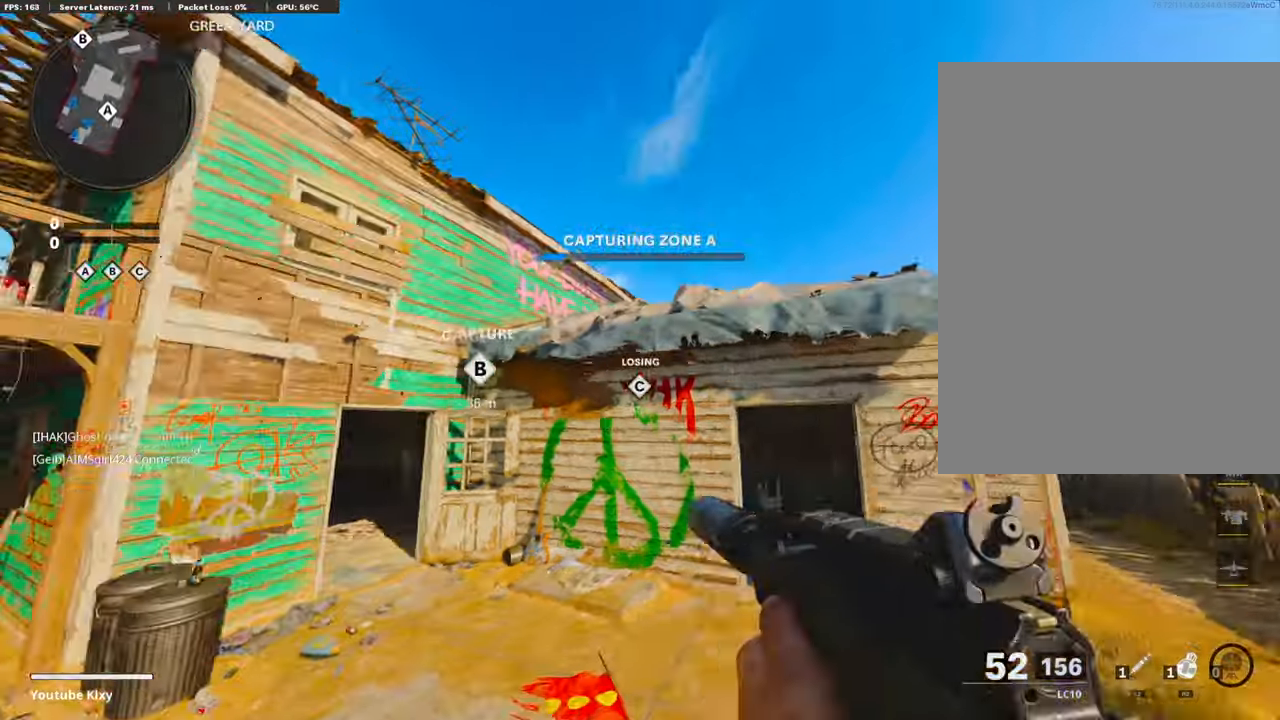
{"buttons": ["R1", "R2"], "left_stick": "right", "right_stick": "up", "events": [[84, "R3", "down"], [84, "left_stick", "right"], [268, "R1", "down"], [435, "R3", "up"]]}
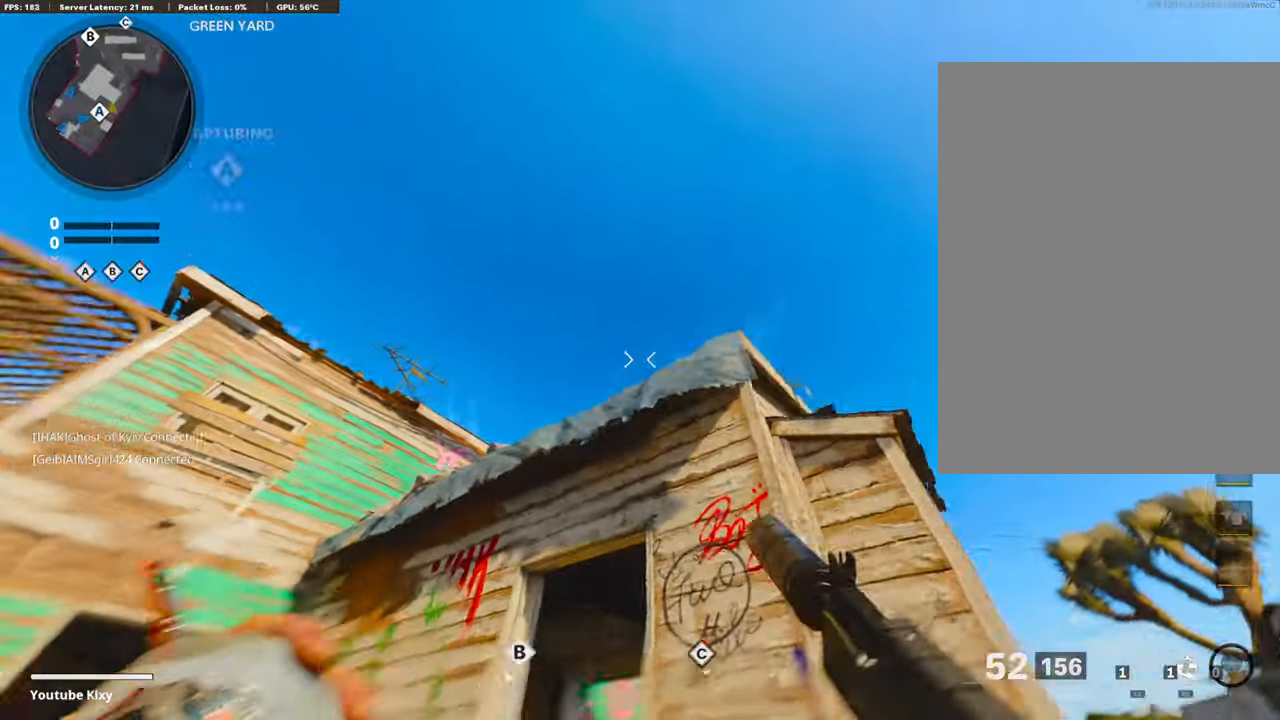
{"buttons": [], "left_stick": "up-right", "right_stick": "center", "events": [[84, "right_stick", "up-left"], [101, "R1", "up"], [117, "R2", "up"], [151, "CROSS", "down"], [268, "right_stick", "center"], [285, "CROSS", "up"], [452, "left_stick", "up-right"]]}
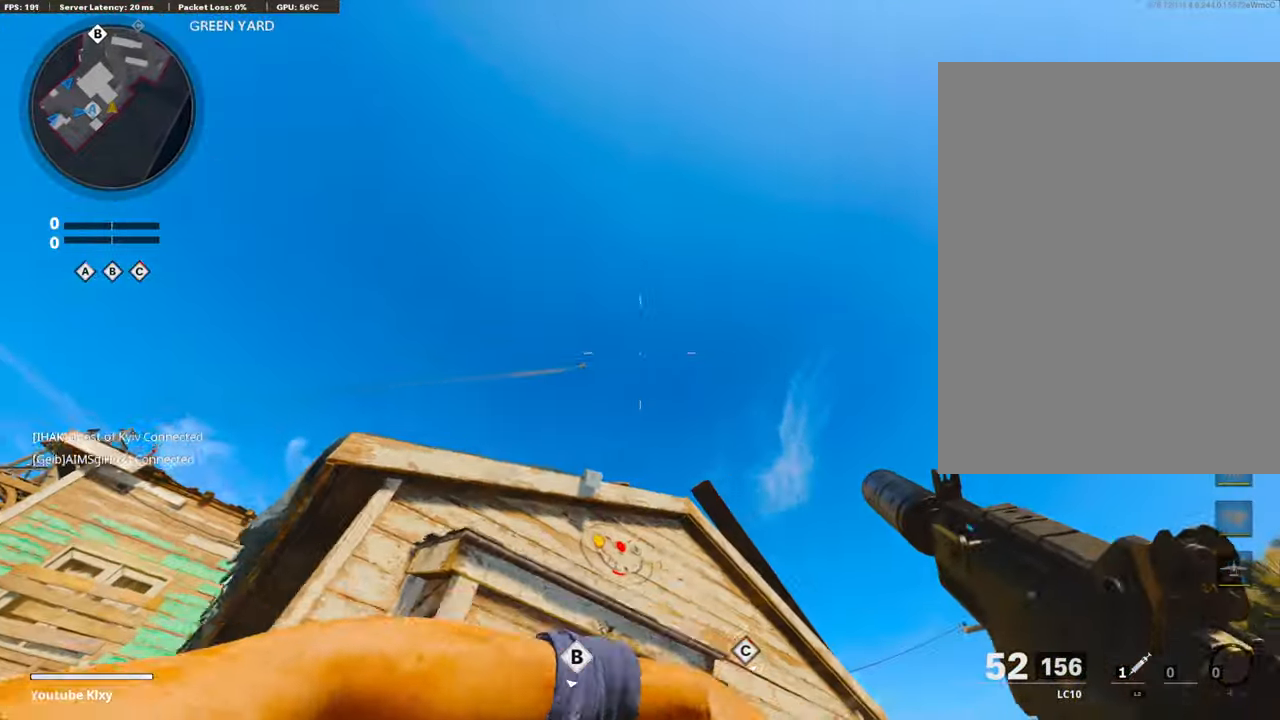
{"buttons": [], "left_stick": "up-right", "right_stick": "center", "events": [[51, "right_stick", "down"], [285, "L3", "down"], [352, "right_stick", "center"], [419, "L3", "up"]]}
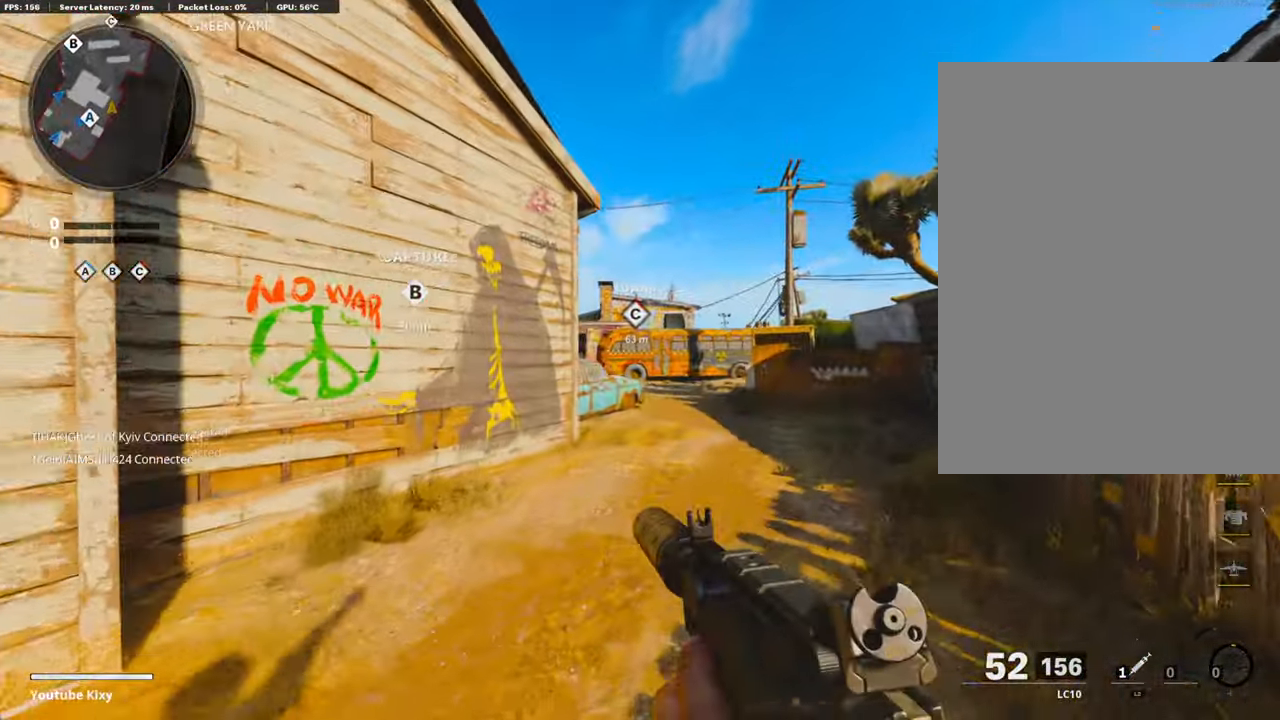
{"buttons": ["CROSS"], "left_stick": "up", "right_stick": "left", "events": [[352, "left_stick", "up"], [419, "right_stick", "left"], [469, "CROSS", "down"]]}
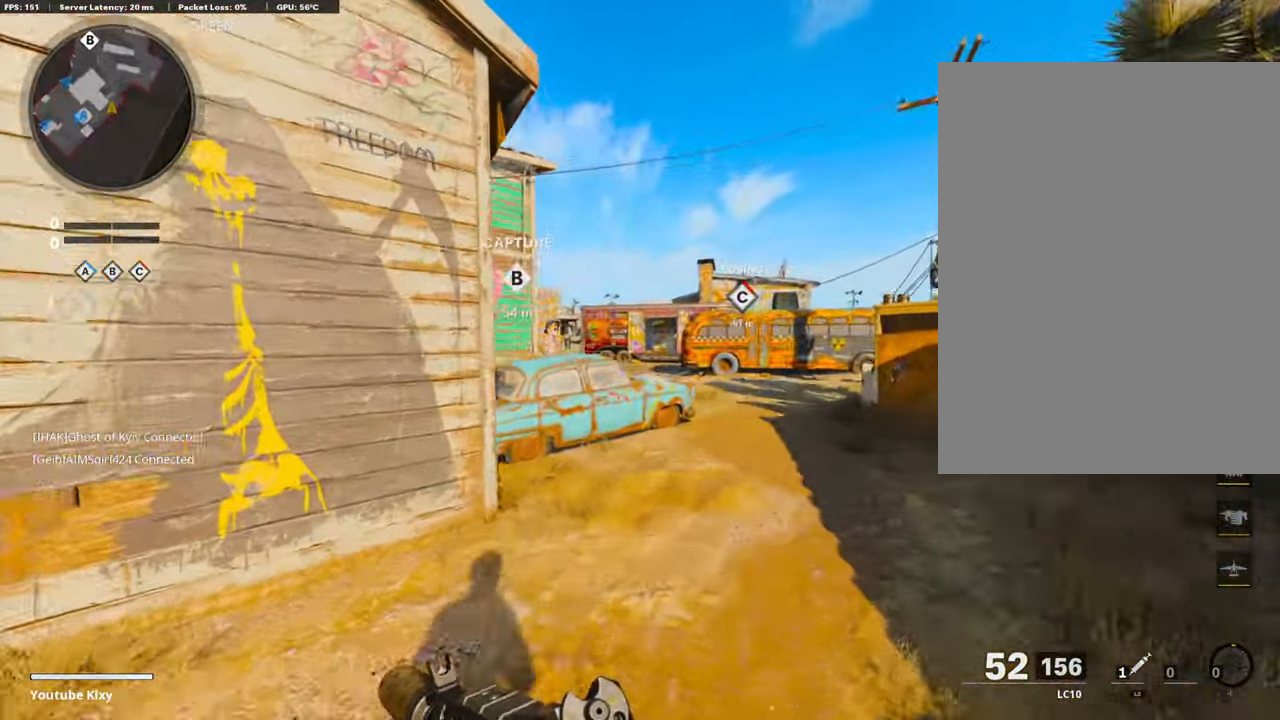
{"buttons": [], "left_stick": "up-right", "right_stick": "center", "events": [[67, "CROSS", "up"], [67, "right_stick", "center"], [184, "TRIANGLE", "down"], [184, "left_stick", "center"], [285, "TRIANGLE", "up"], [318, "TRIANGLE", "down"], [368, "left_stick", "up-right"], [418, "TRIANGLE", "up"]]}
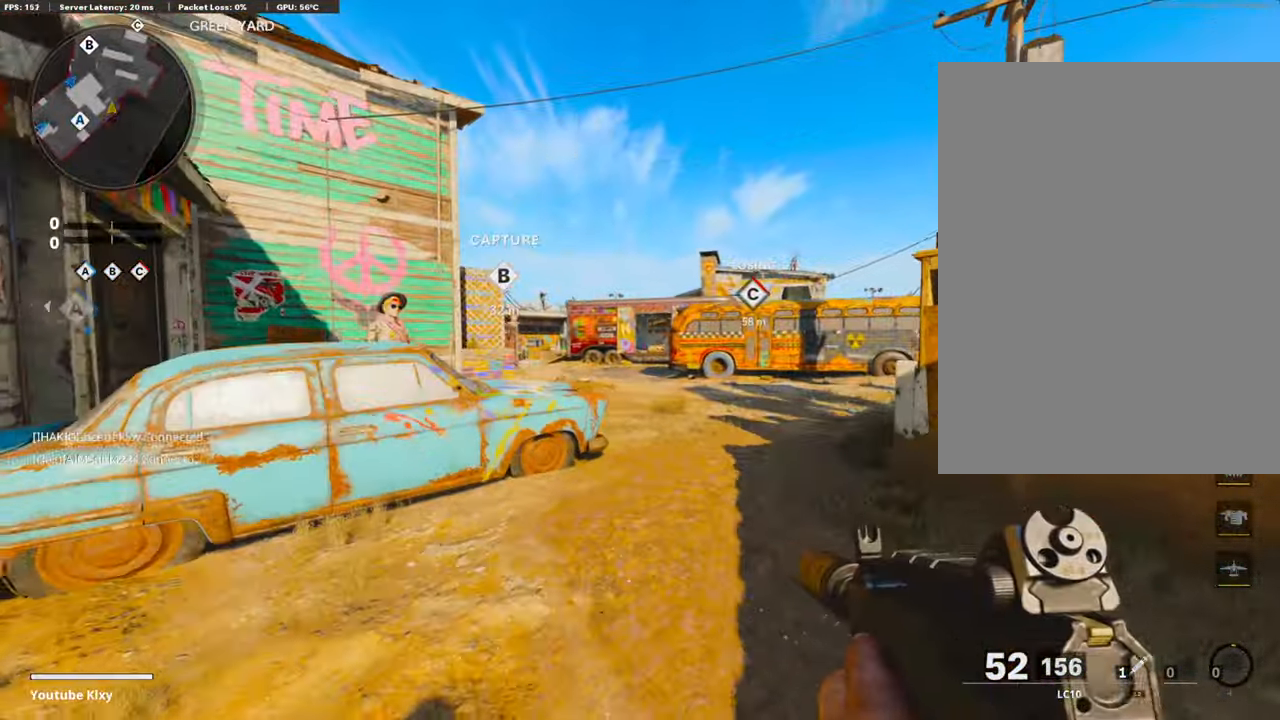
{"buttons": [], "left_stick": "up", "right_stick": "right", "events": [[50, "left_stick", "up"], [469, "right_stick", "right"]]}
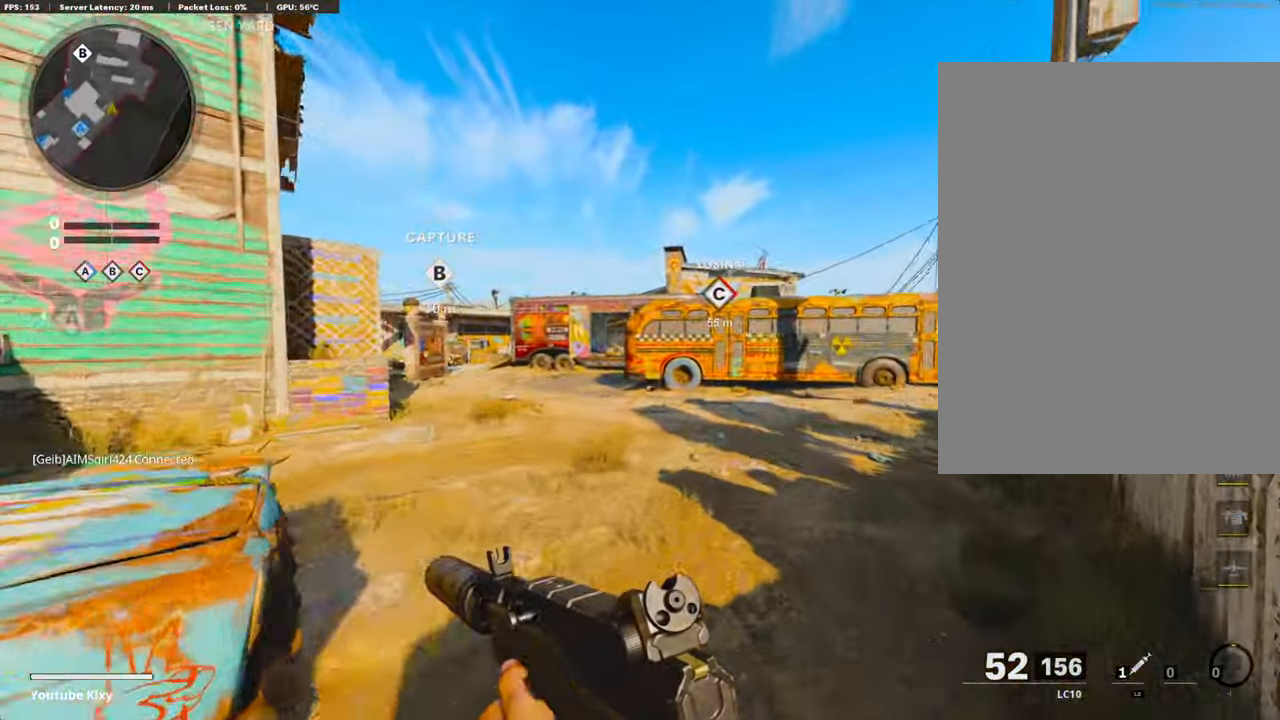
{"buttons": ["R3"], "left_stick": "up", "right_stick": "left", "events": [[117, "right_stick", "center"], [351, "right_stick", "left"], [485, "R3", "down"]]}
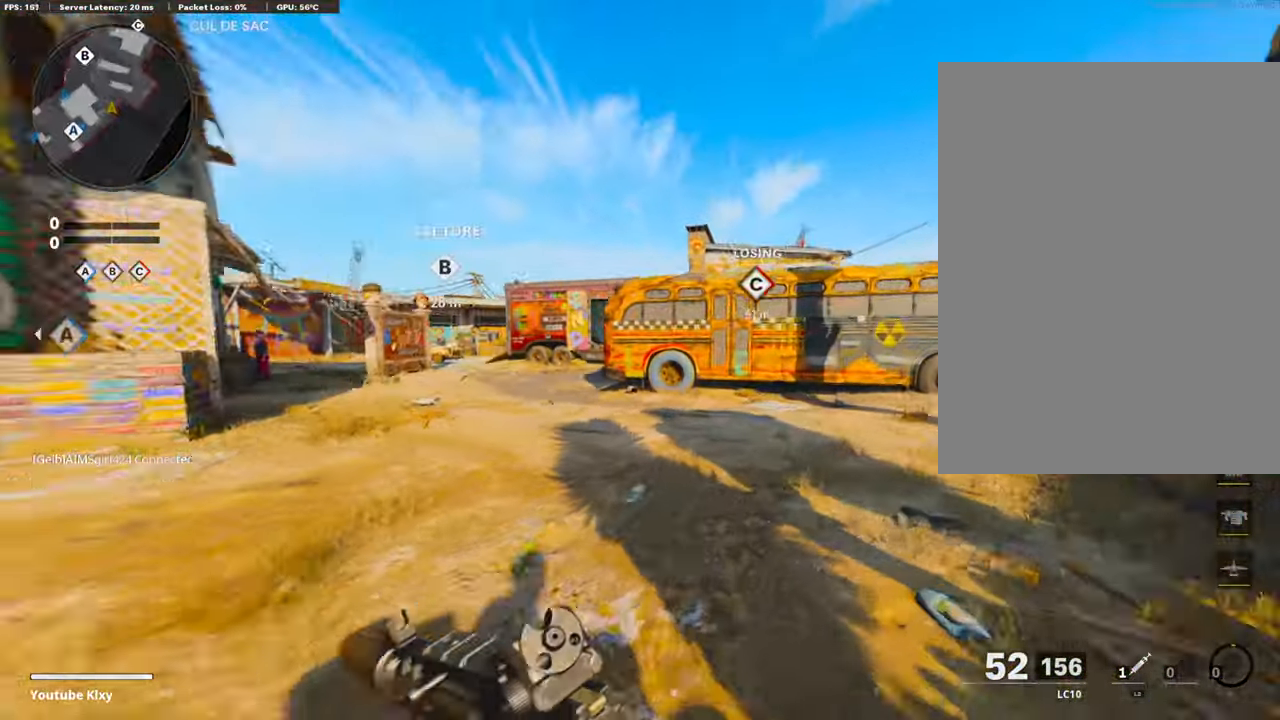
{"buttons": ["L3"], "left_stick": "up-right", "right_stick": "right", "events": [[50, "right_stick", "center"], [67, "left_stick", "up-right"], [134, "R3", "up"], [234, "R3", "down"], [368, "L3", "down"], [385, "R3", "up"], [452, "right_stick", "right"]]}
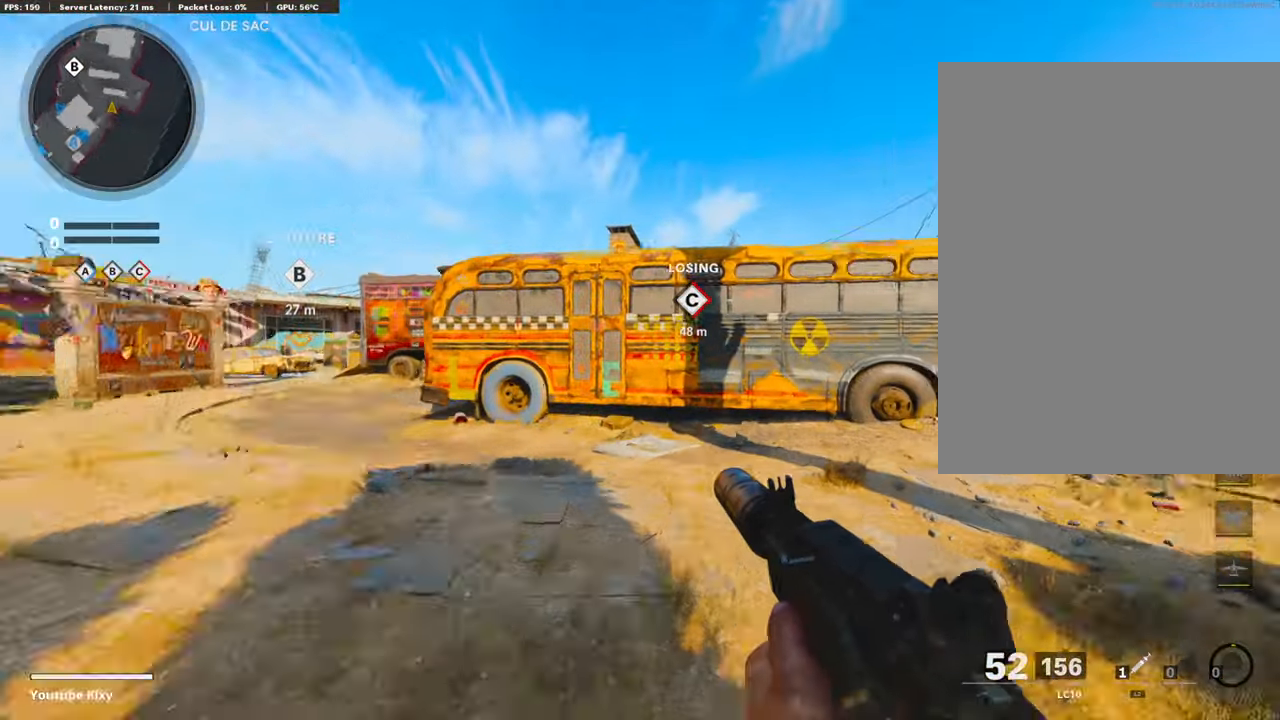
{"buttons": [], "left_stick": "up-right", "right_stick": "center", "events": [[150, "right_stick", "center"], [217, "L3", "up"]]}
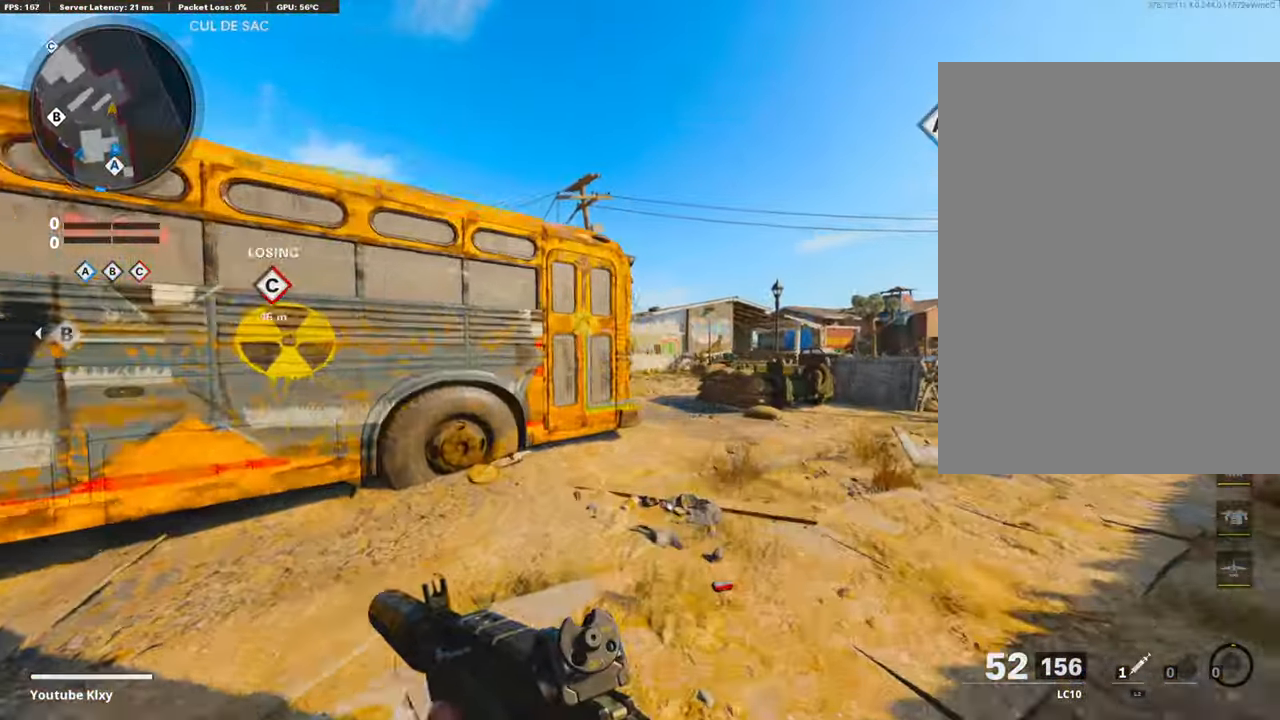
{"buttons": ["R3"], "left_stick": "up-right", "right_stick": "left", "events": [[217, "right_stick", "left"], [418, "R3", "down"]]}
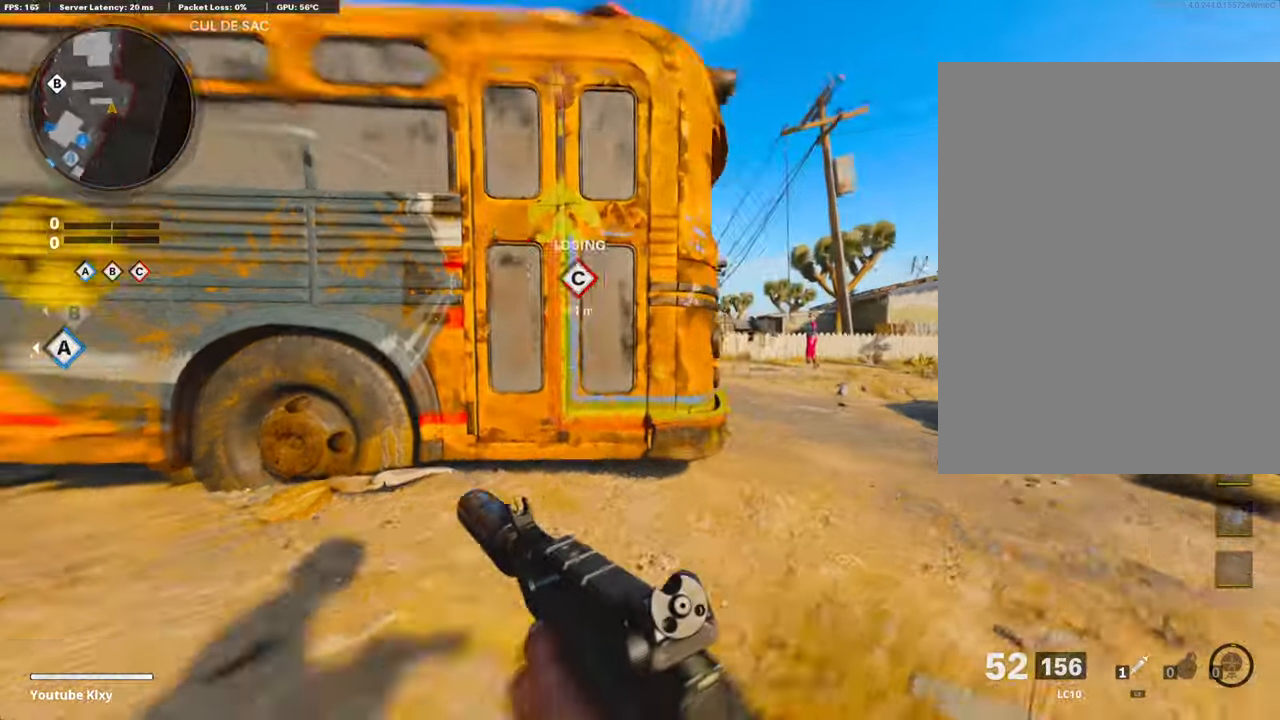
{"buttons": [], "left_stick": "up-right", "right_stick": "center", "events": [[33, "R3", "up"], [134, "R3", "down"], [134, "right_stick", "center"], [217, "L3", "down"], [251, "R3", "up"], [435, "L3", "up"]]}
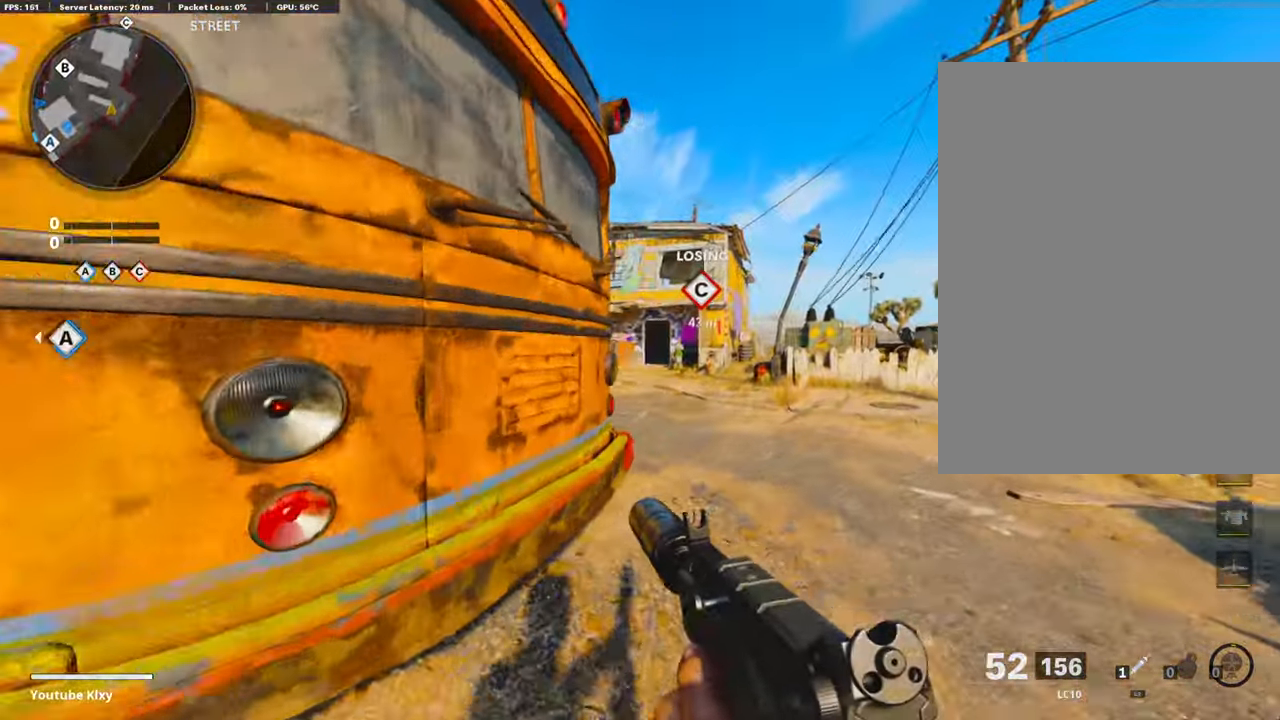
{"buttons": [], "left_stick": "up", "right_stick": "center", "events": [[334, "left_stick", "up"]]}
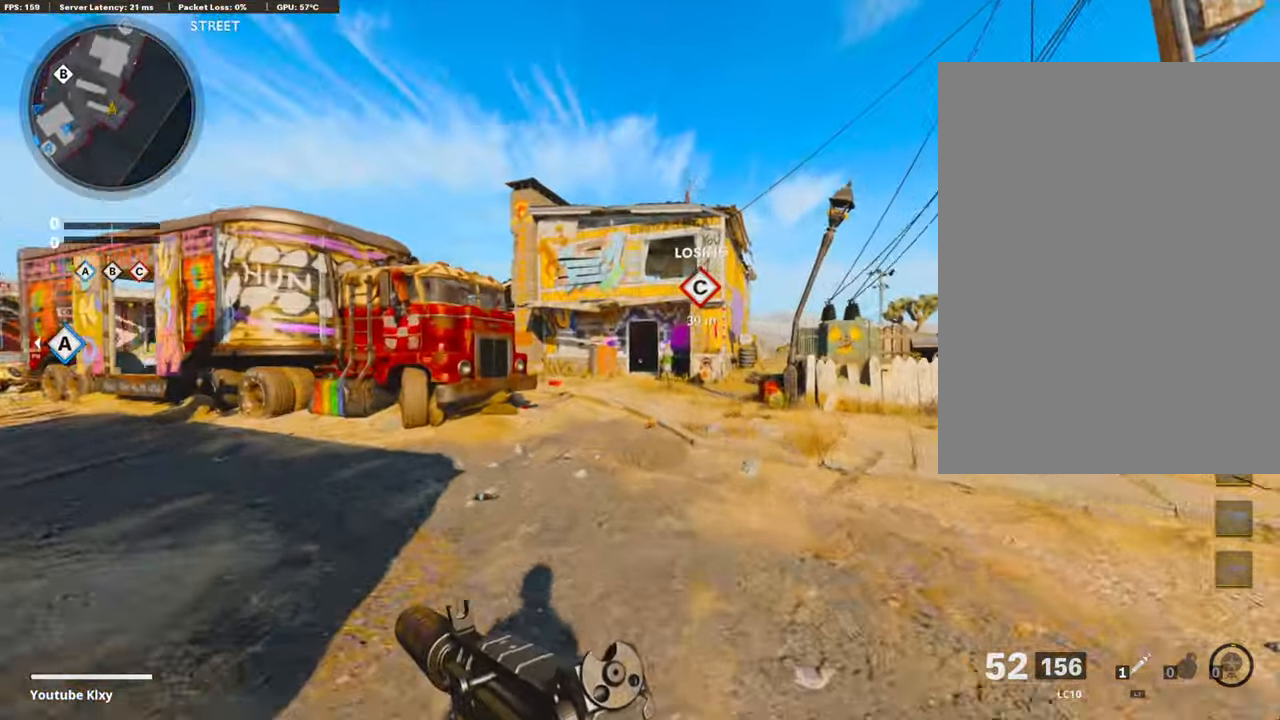
{"buttons": [], "left_stick": "up-right", "right_stick": "center", "events": [[451, "left_stick", "up-right"]]}
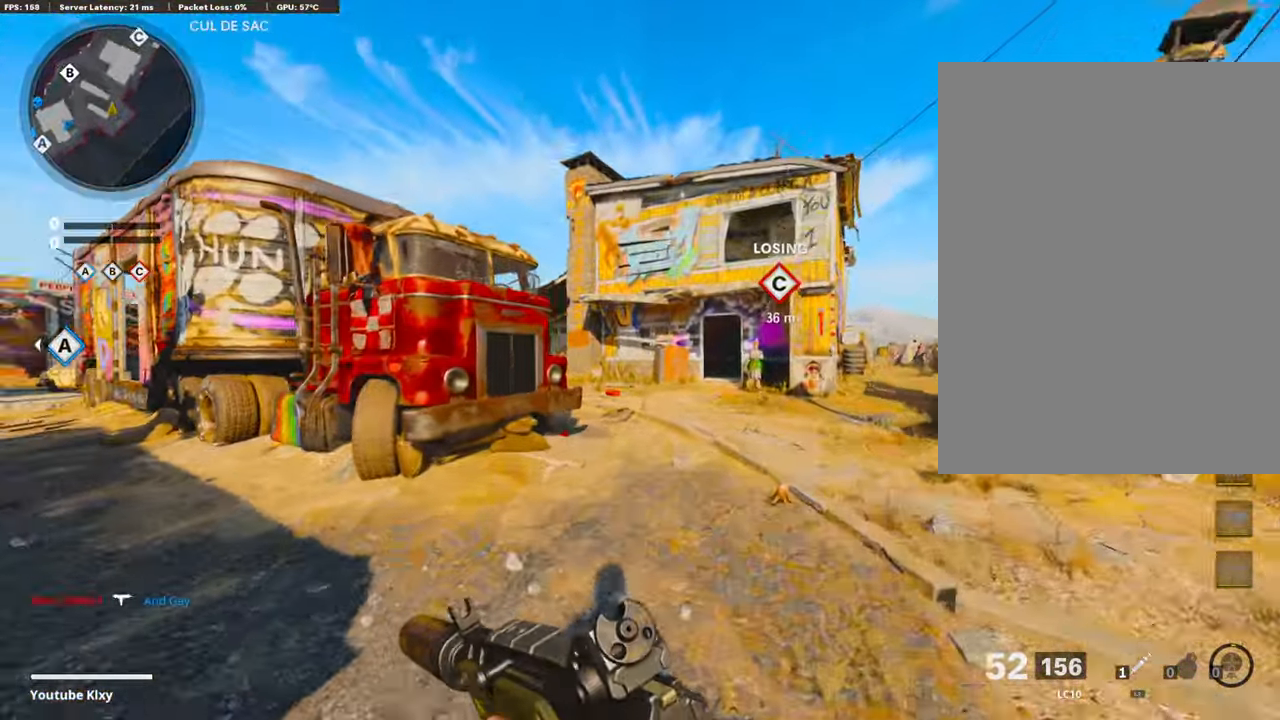
{"buttons": ["L3", "R3"], "left_stick": "up-right", "right_stick": "center", "events": [[16, "right_stick", "left"], [150, "R3", "down"], [251, "right_stick", "center"], [284, "R3", "up"], [401, "R3", "down"], [451, "L3", "down"]]}